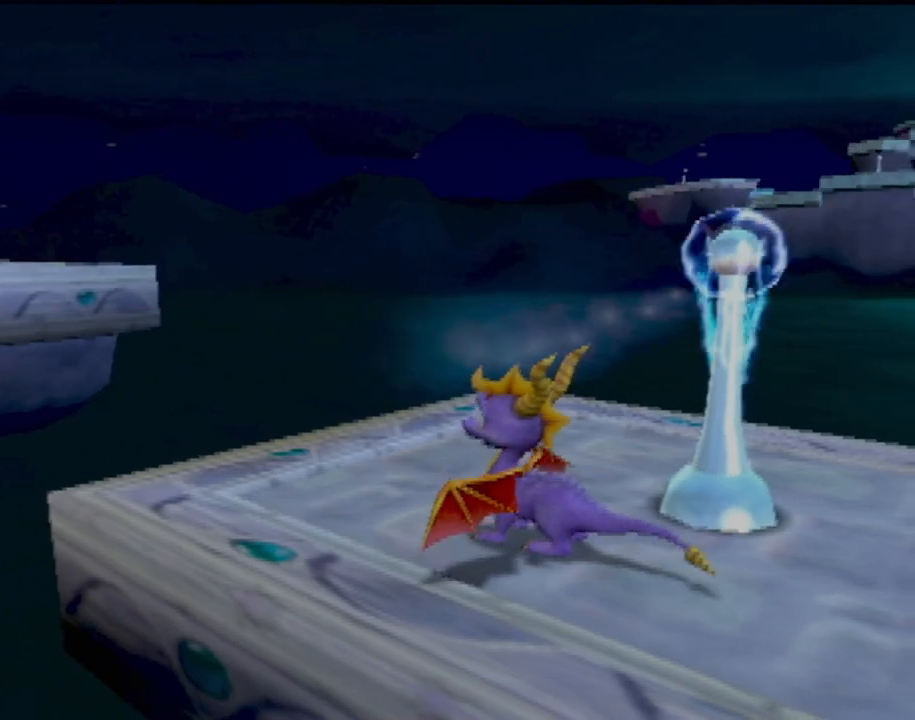
Gameplay with a controller (PlayStation layout); each line is a JSON object with the inputs held at the frame after it. "events" lists button and stick changes between this image and that frame as [ms after this image, input, new state], when the widget could be followed in between. Not read: L3 R3 right_stick.
{"buttons": [], "left_stick": "center", "events": [[234, "R2", "up"]]}
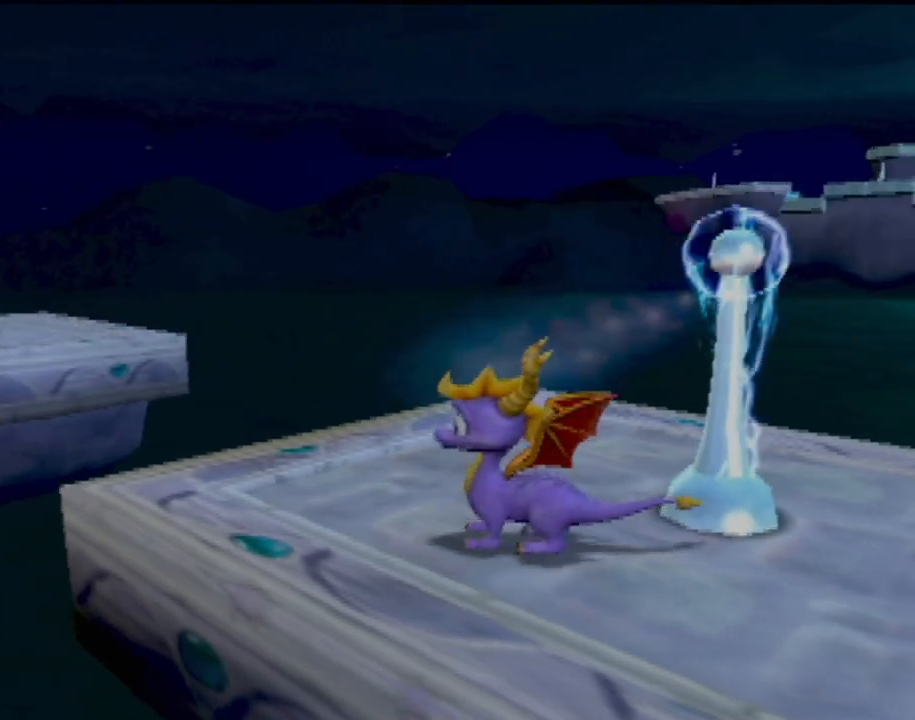
{"buttons": [], "left_stick": "center", "events": []}
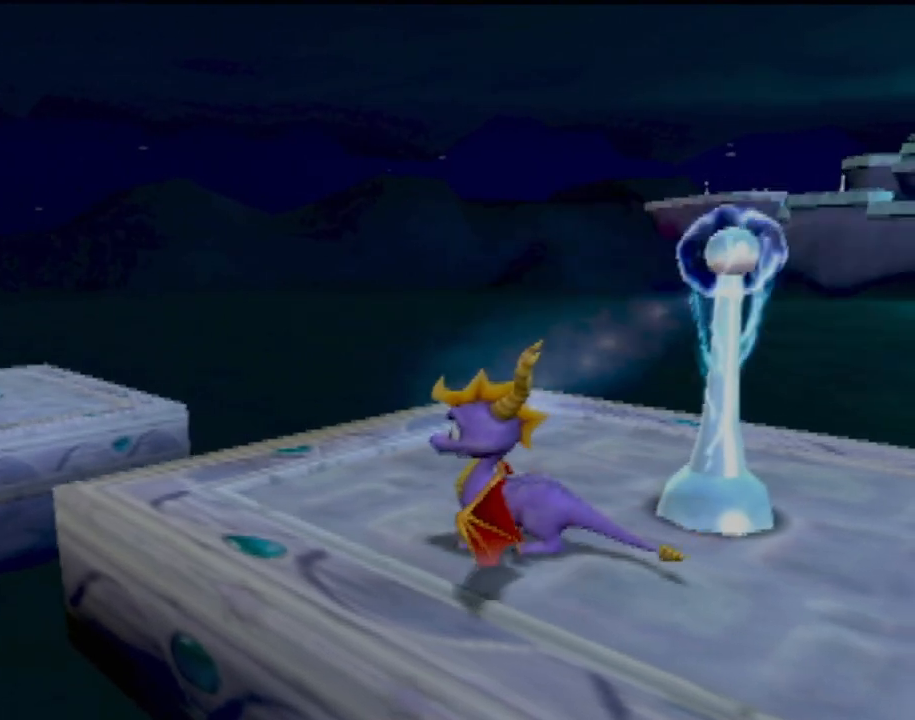
{"buttons": [], "left_stick": "left", "events": [[134, "R2", "down"], [367, "left_stick", "left"], [484, "R2", "up"]]}
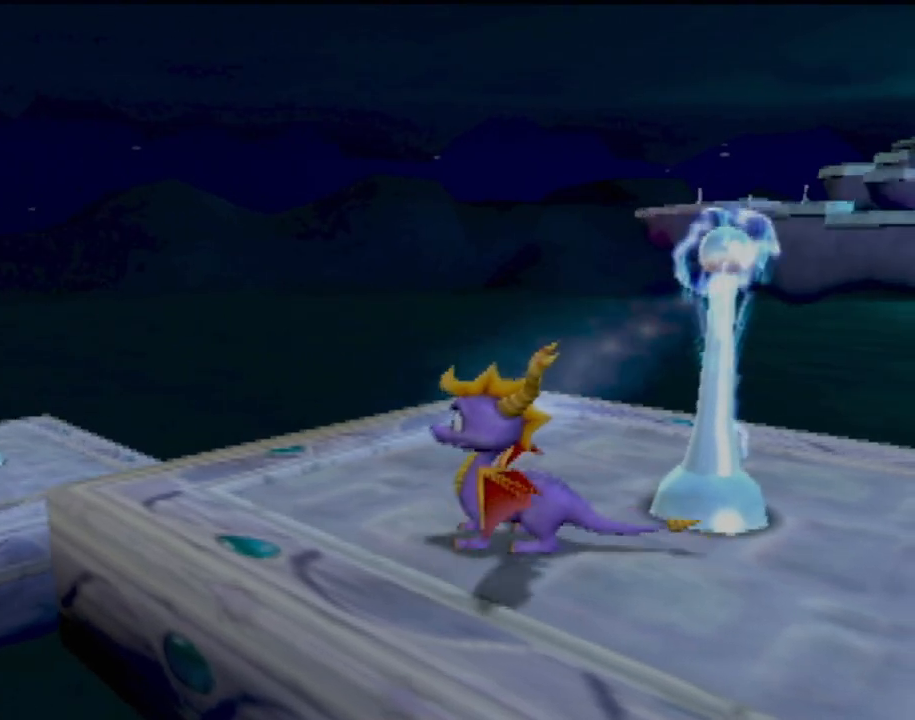
{"buttons": [], "left_stick": "up", "events": [[33, "left_stick", "up-left"], [450, "left_stick", "up"]]}
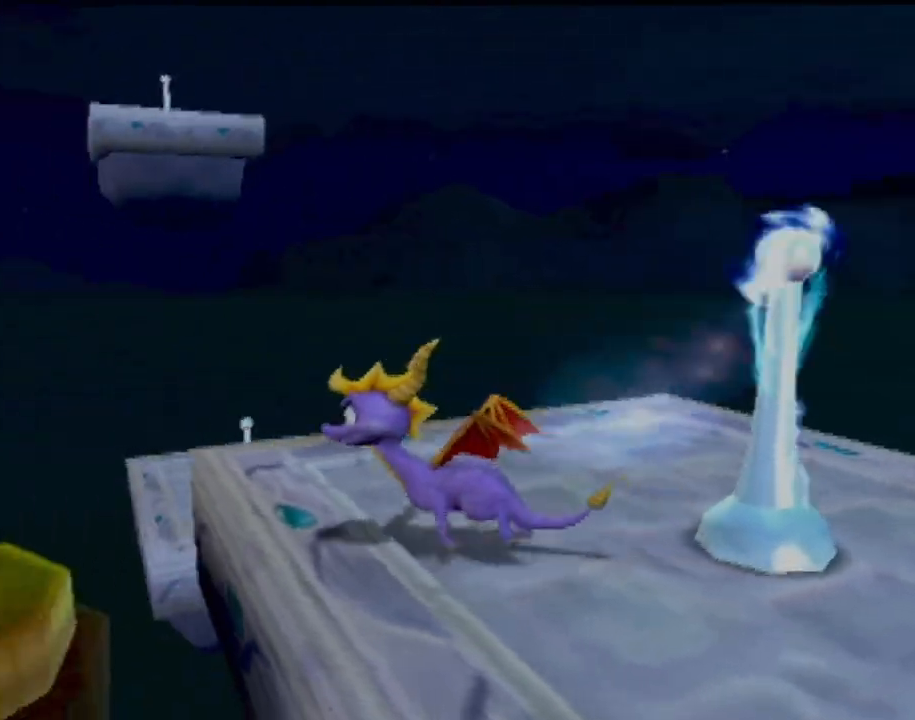
{"buttons": [], "left_stick": "up-right", "events": [[100, "CROSS", "down"], [384, "CROSS", "up"], [484, "left_stick", "up-right"]]}
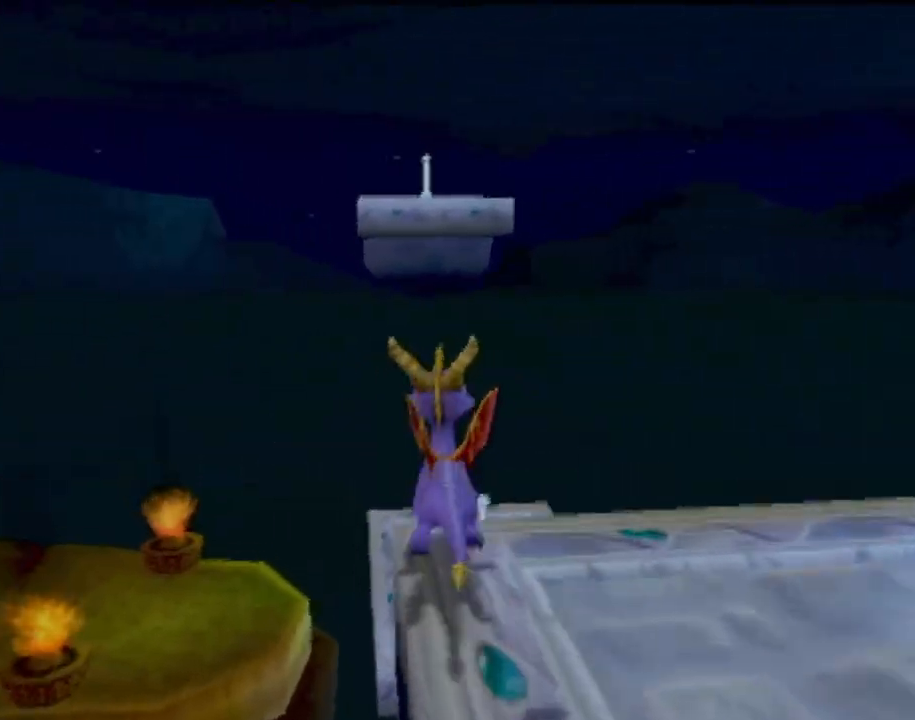
{"buttons": [], "left_stick": "up", "events": [[300, "left_stick", "up"]]}
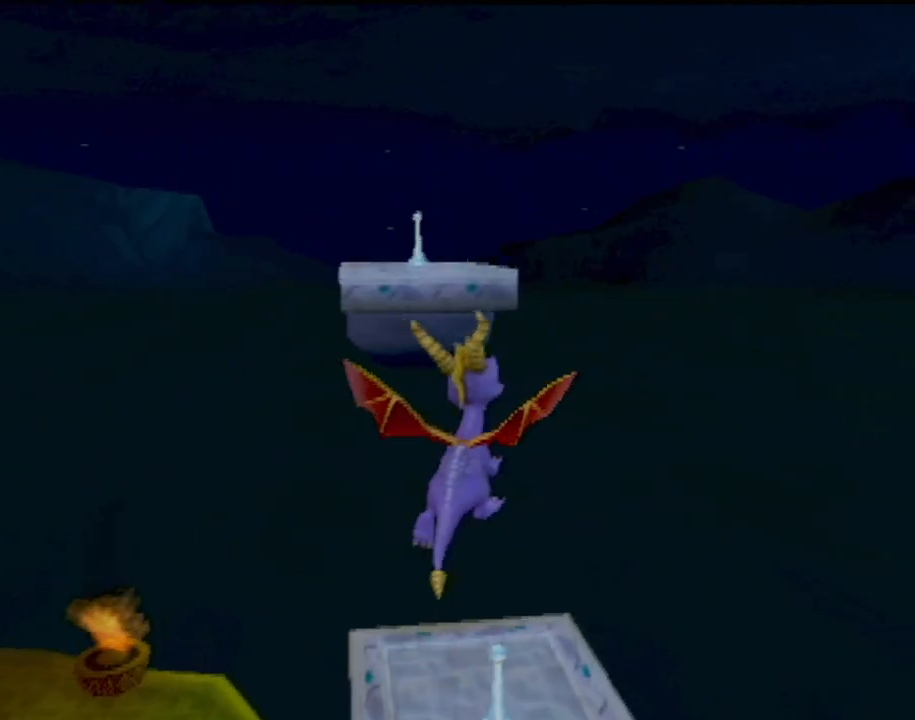
{"buttons": ["CIRCLE"], "left_stick": "up-left", "events": [[134, "left_stick", "center"], [317, "left_stick", "up-left"], [484, "CIRCLE", "down"]]}
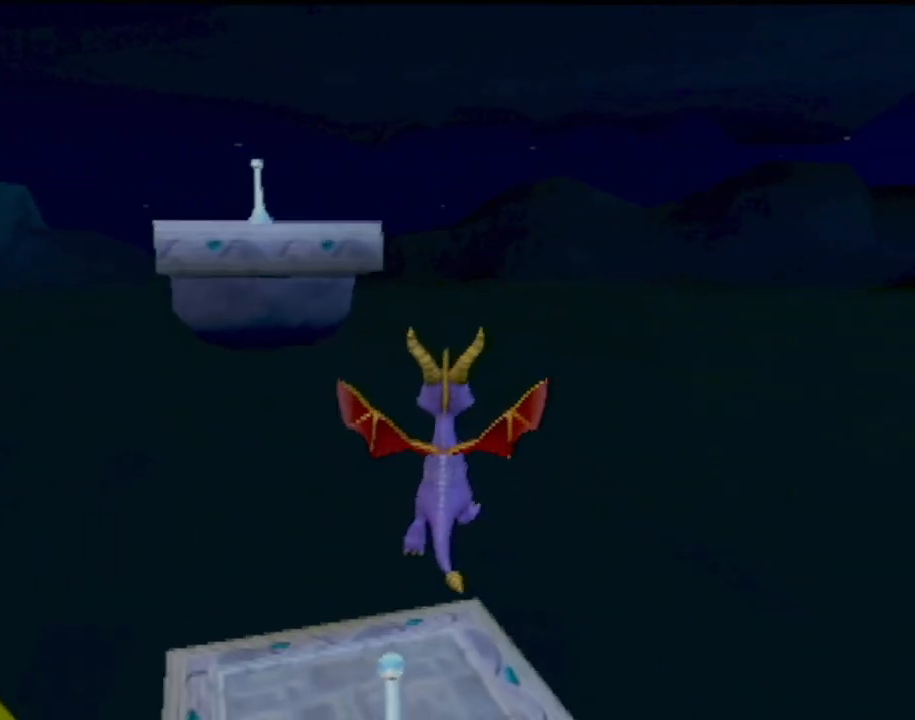
{"buttons": [], "left_stick": "up-left", "events": [[66, "left_stick", "up-right"], [116, "CIRCLE", "up"], [116, "left_stick", "center"], [166, "CIRCLE", "down"], [267, "left_stick", "up-left"], [283, "CIRCLE", "up"]]}
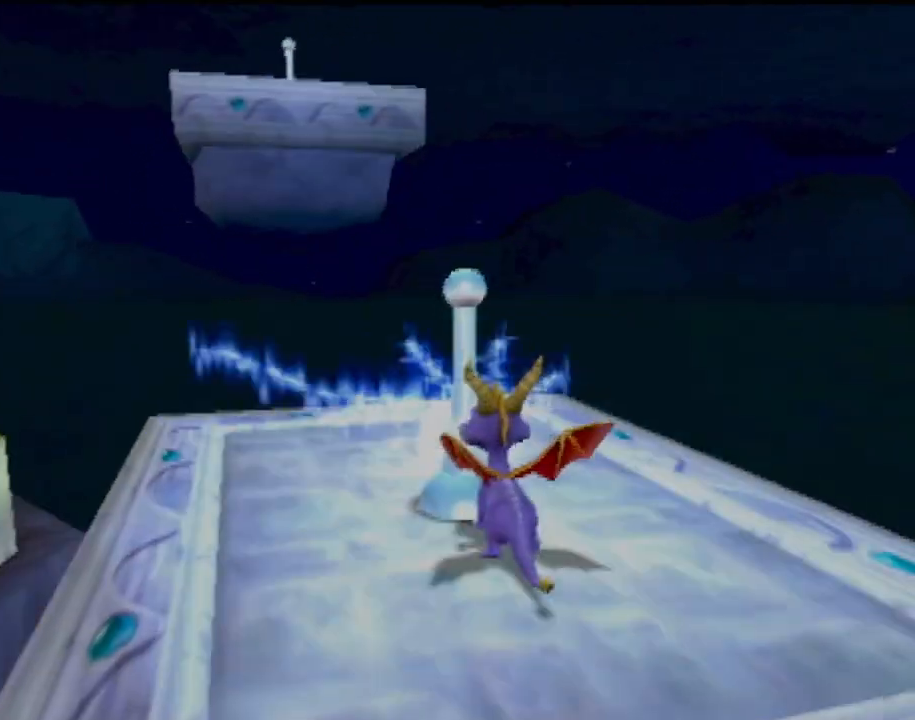
{"buttons": [], "left_stick": "up", "events": [[134, "left_stick", "up"]]}
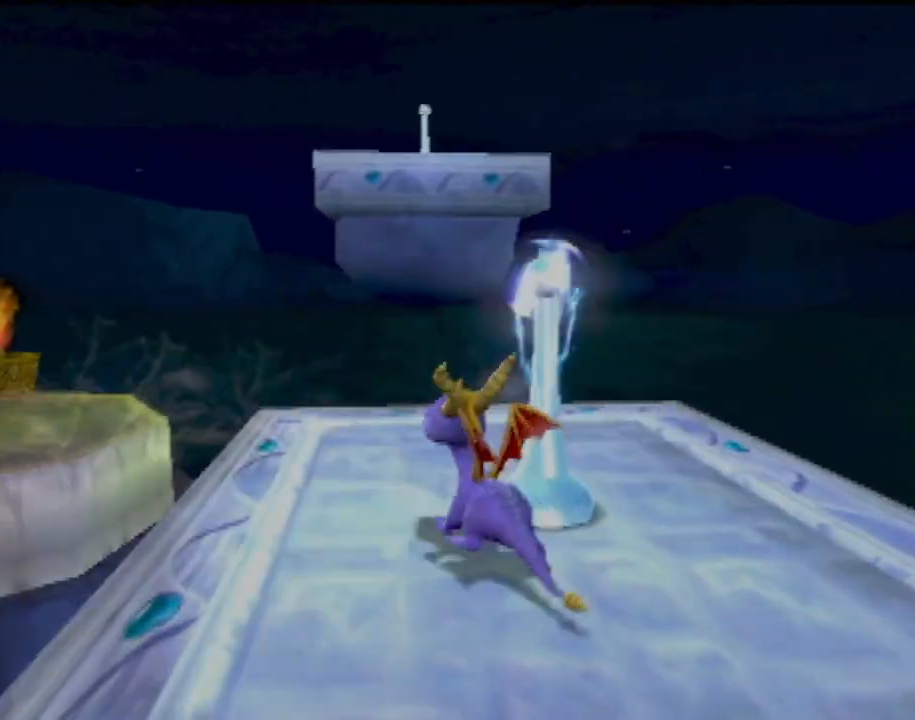
{"buttons": [], "left_stick": "center", "events": [[166, "left_stick", "center"]]}
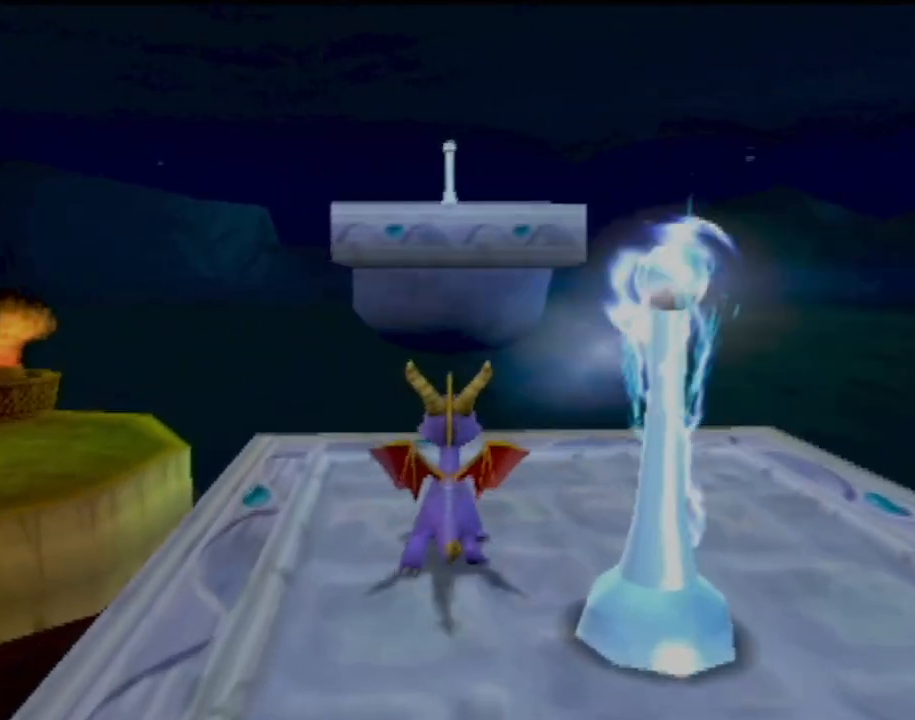
{"buttons": [], "left_stick": "up-left", "events": [[217, "left_stick", "up"], [384, "left_stick", "up-left"]]}
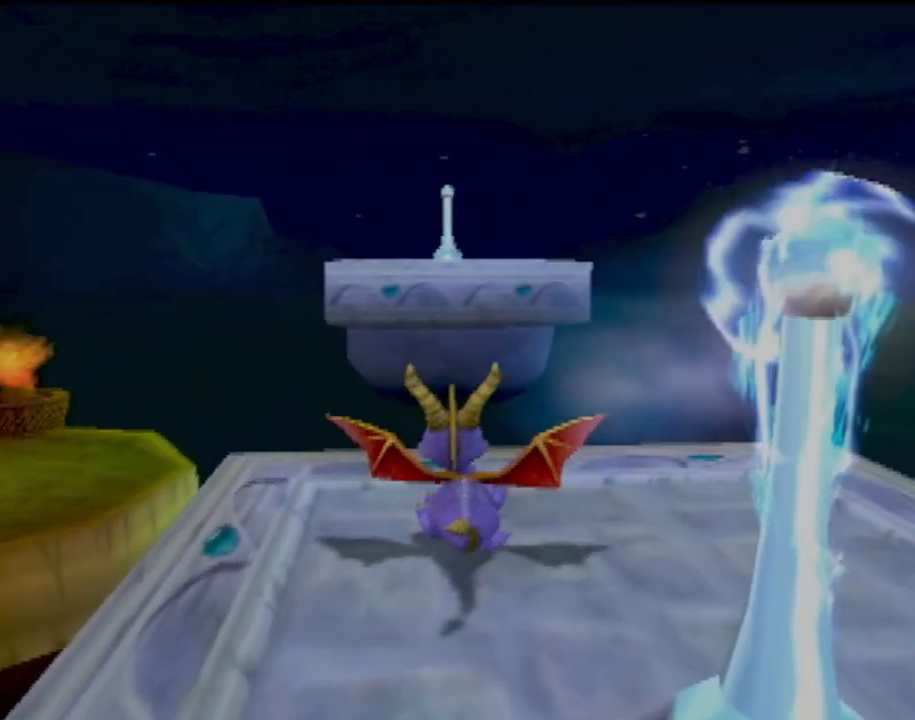
{"buttons": ["CROSS"], "left_stick": "up", "events": [[250, "left_stick", "up"], [317, "CROSS", "down"]]}
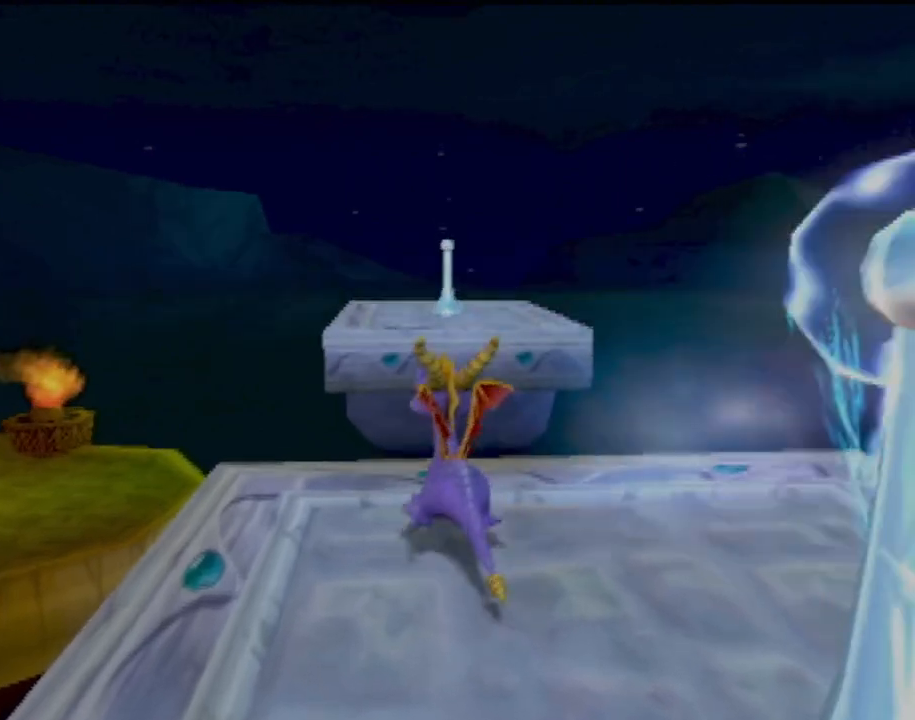
{"buttons": ["CROSS"], "left_stick": "up", "events": []}
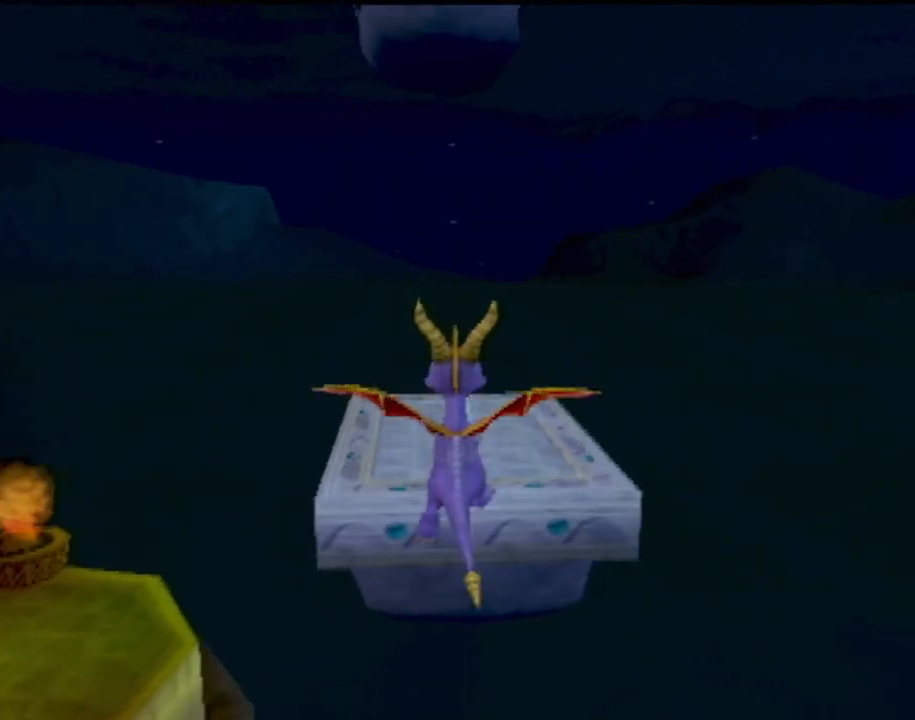
{"buttons": ["CIRCLE"], "left_stick": "up", "events": [[66, "CROSS", "up"], [283, "CIRCLE", "down"], [433, "CIRCLE", "up"], [500, "CIRCLE", "down"]]}
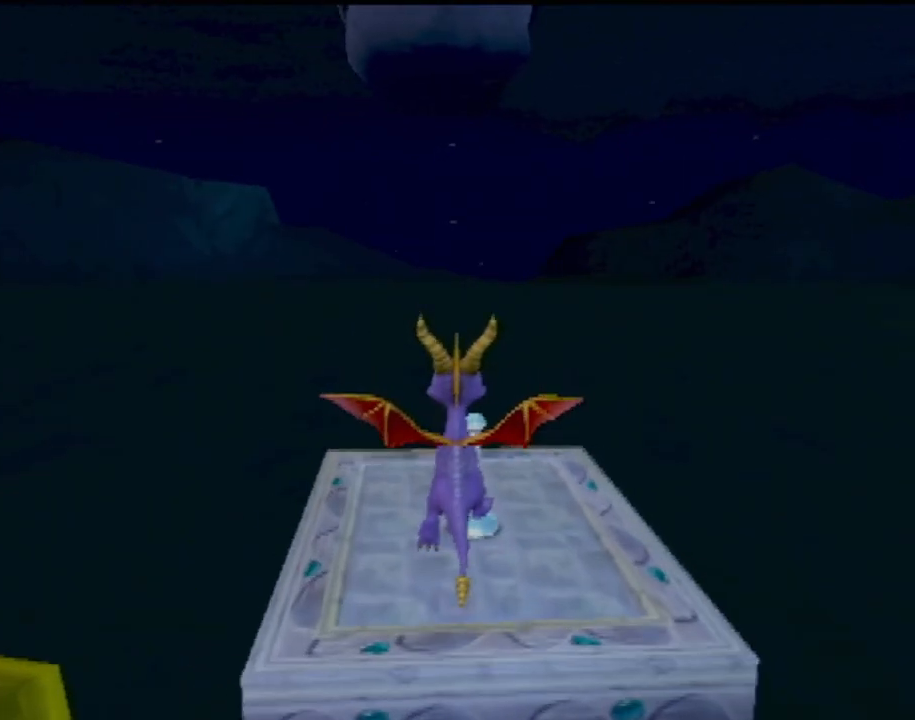
{"buttons": [], "left_stick": "center", "events": [[50, "left_stick", "up-left"], [100, "CIRCLE", "up"], [200, "left_stick", "up"], [484, "left_stick", "center"]]}
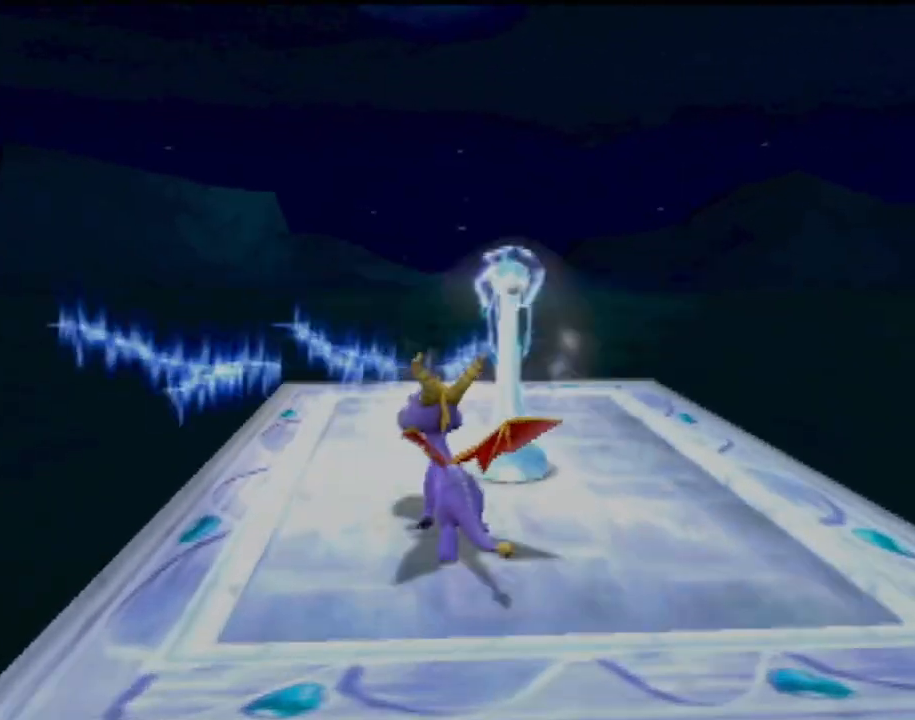
{"buttons": [], "left_stick": "up", "events": [[300, "left_stick", "up"]]}
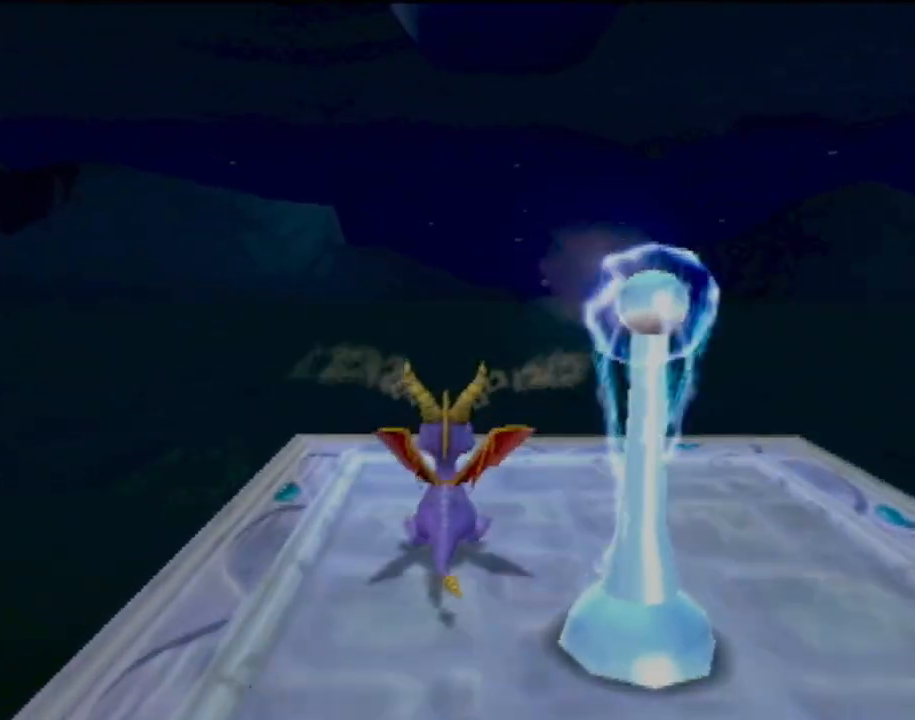
{"buttons": [], "left_stick": "up-left", "events": [[17, "left_stick", "center"], [351, "left_stick", "up-left"]]}
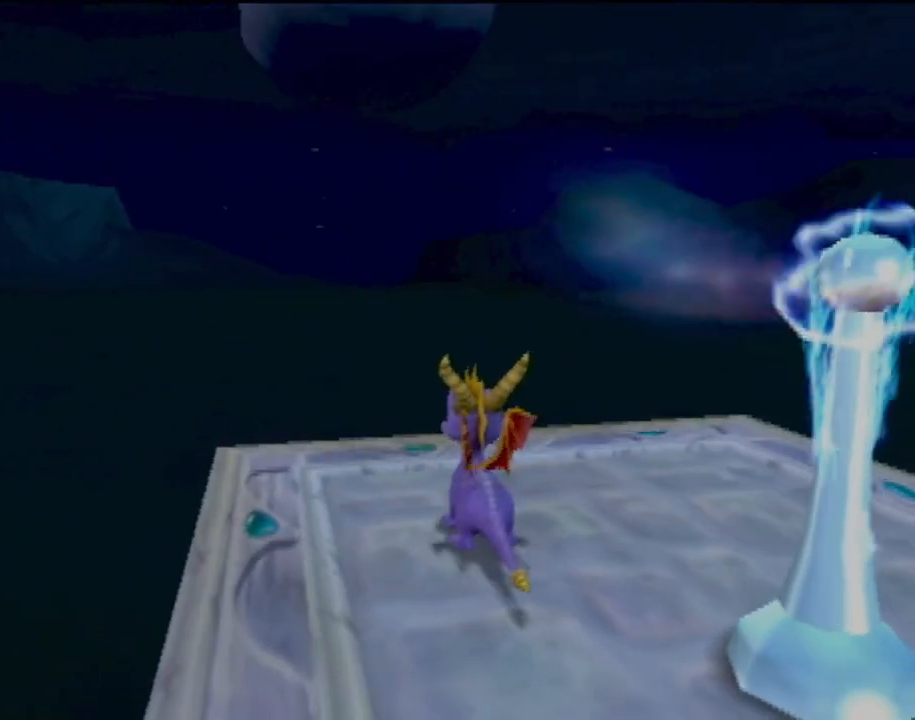
{"buttons": [], "left_stick": "center", "events": [[67, "left_stick", "center"]]}
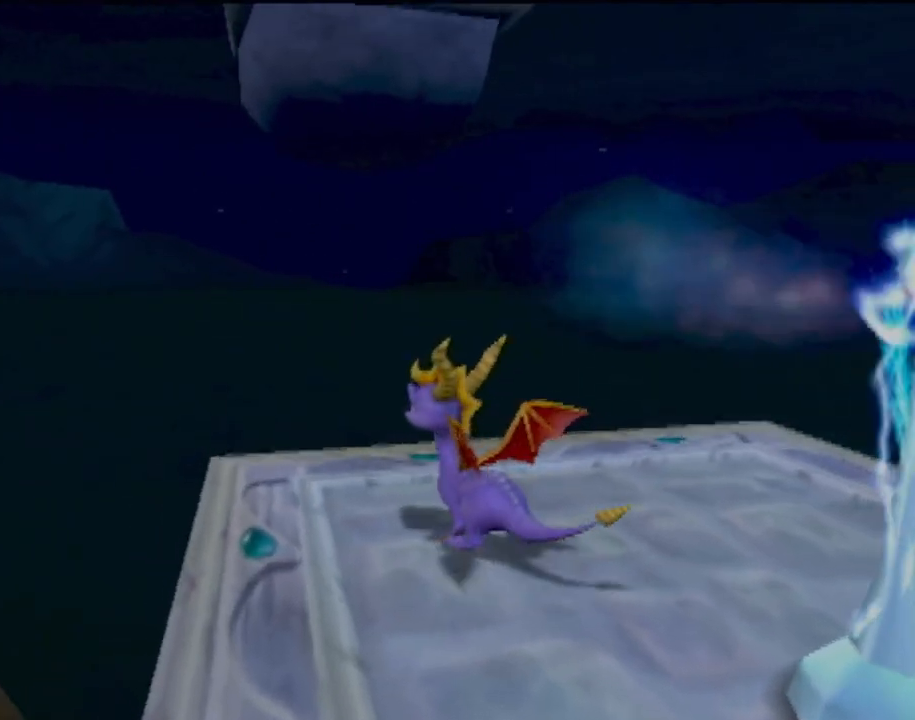
{"buttons": [], "left_stick": "center", "events": []}
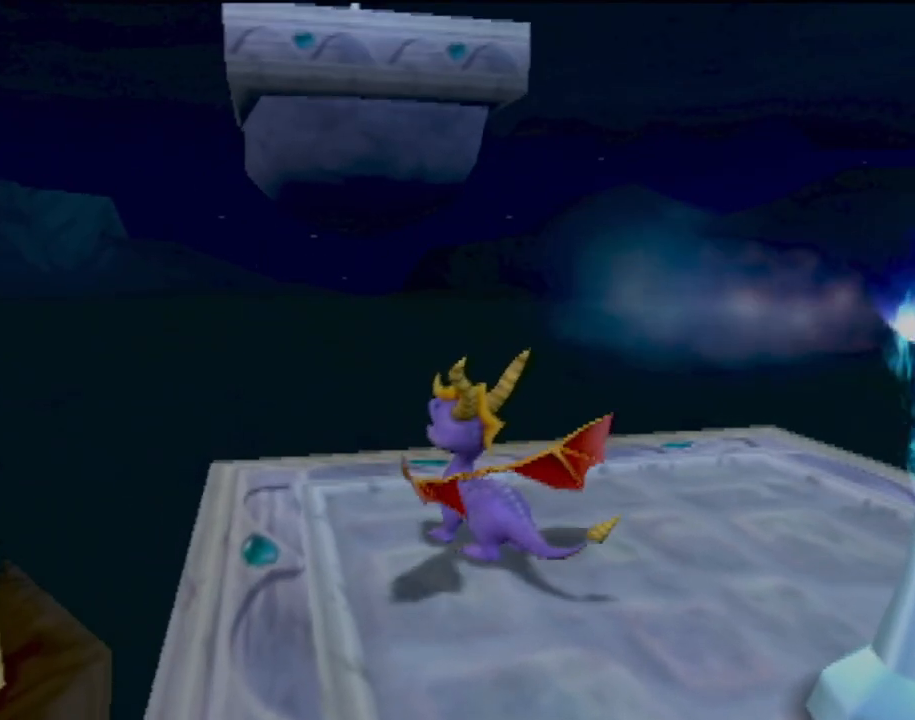
{"buttons": [], "left_stick": "center", "events": []}
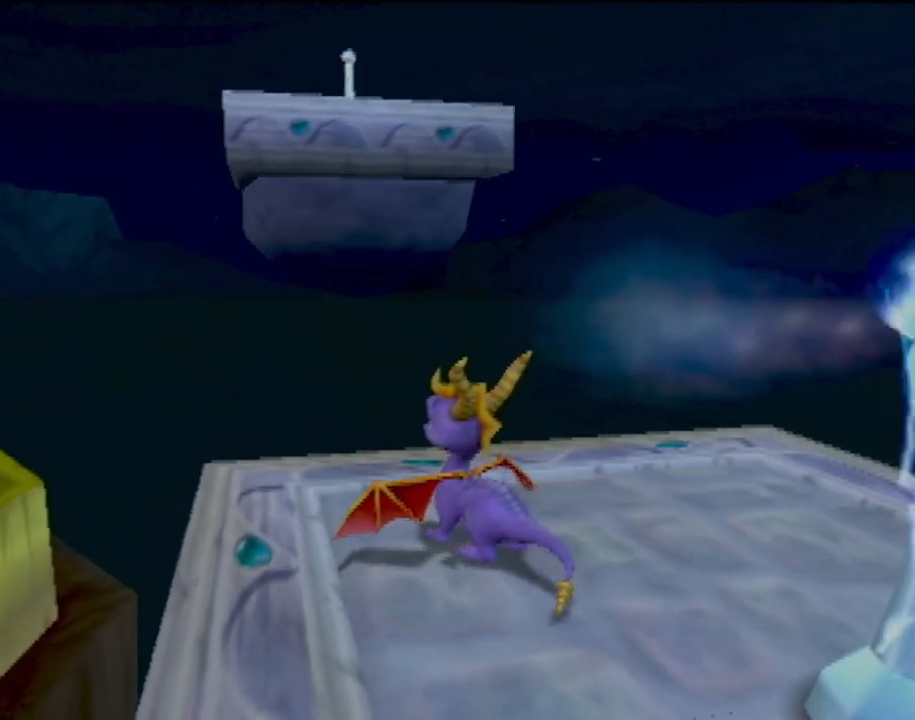
{"buttons": [], "left_stick": "center", "events": []}
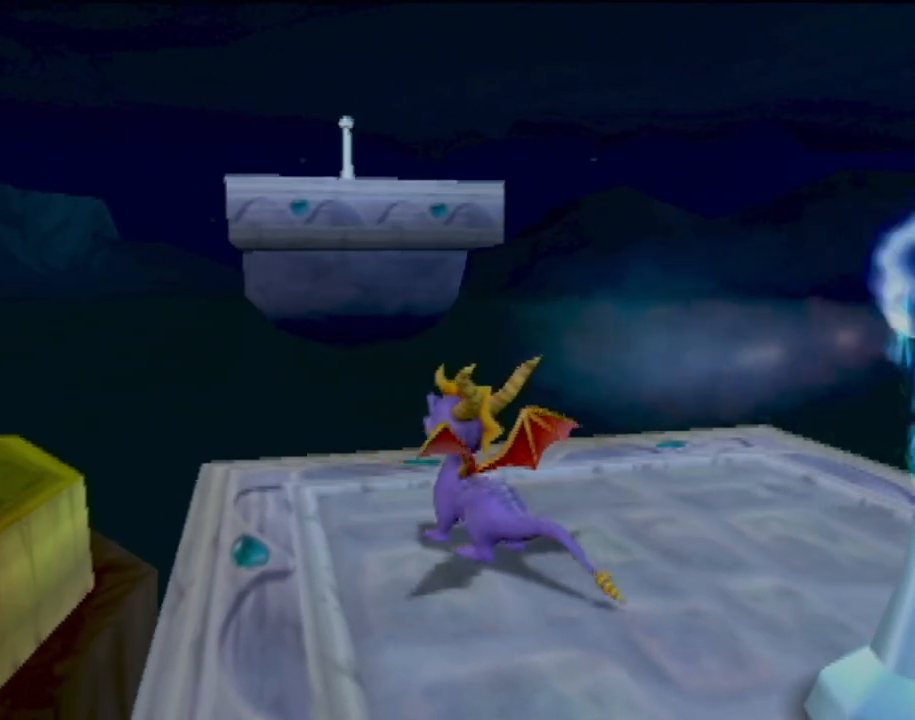
{"buttons": ["START"], "left_stick": "center", "events": [[367, "START", "down"]]}
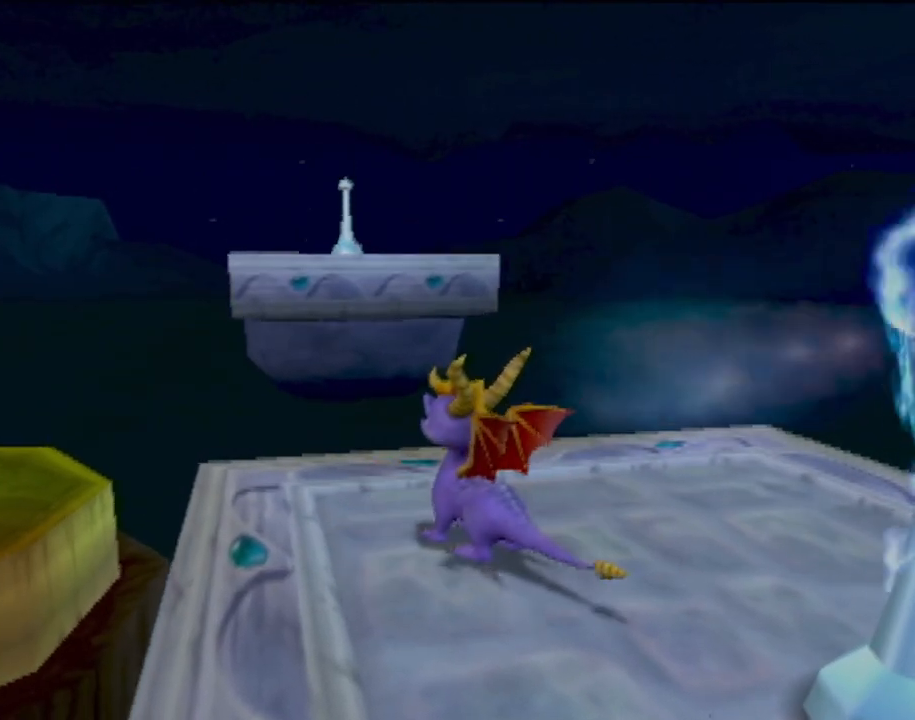
{"buttons": [], "left_stick": "center", "events": [[134, "START", "up"]]}
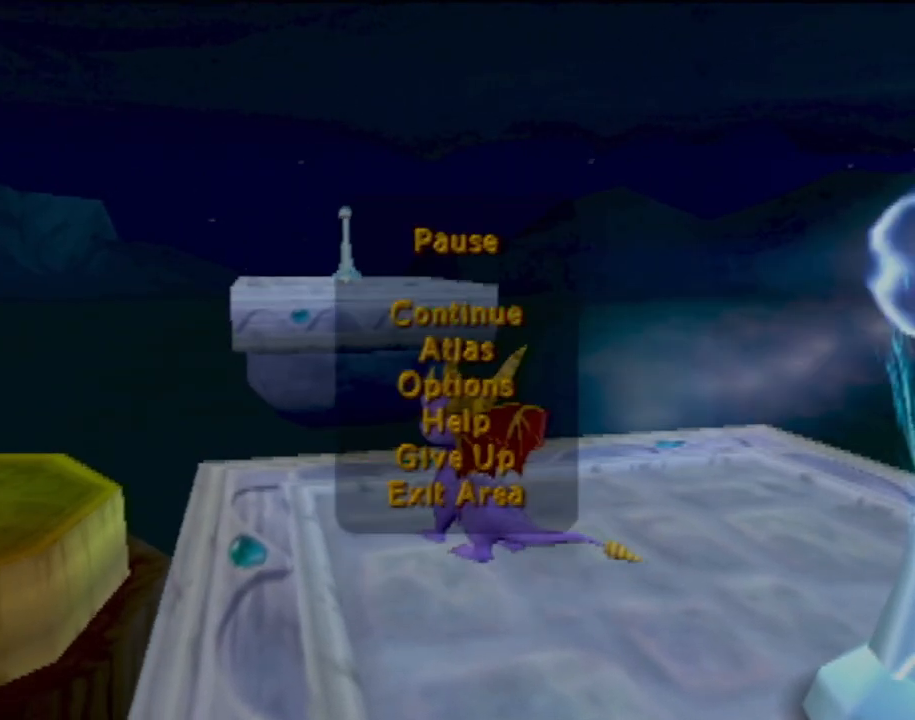
{"buttons": [], "left_stick": "center", "events": []}
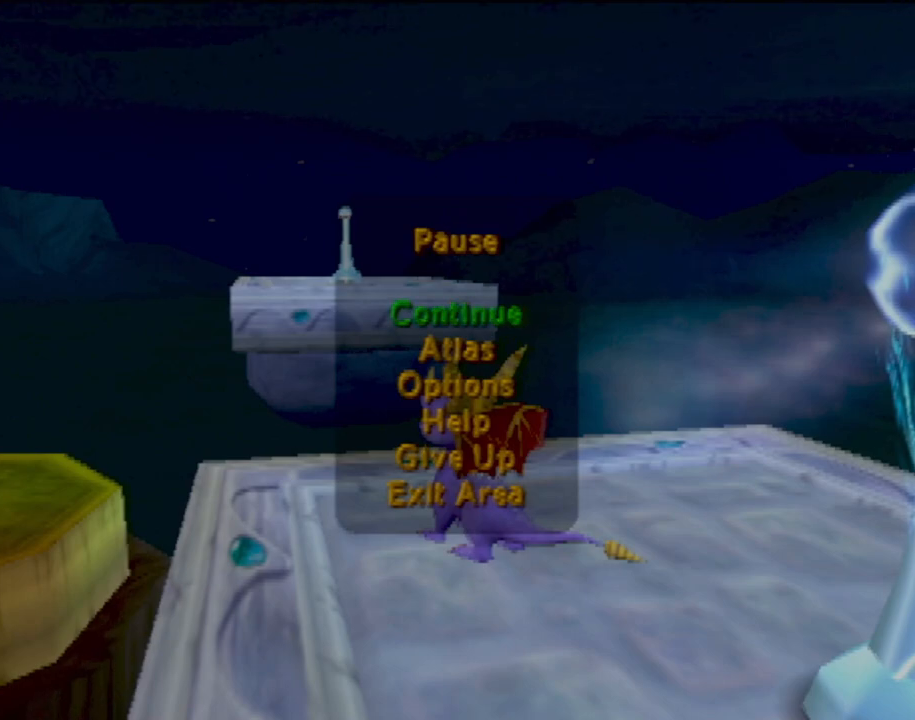
{"buttons": [], "left_stick": "center", "events": []}
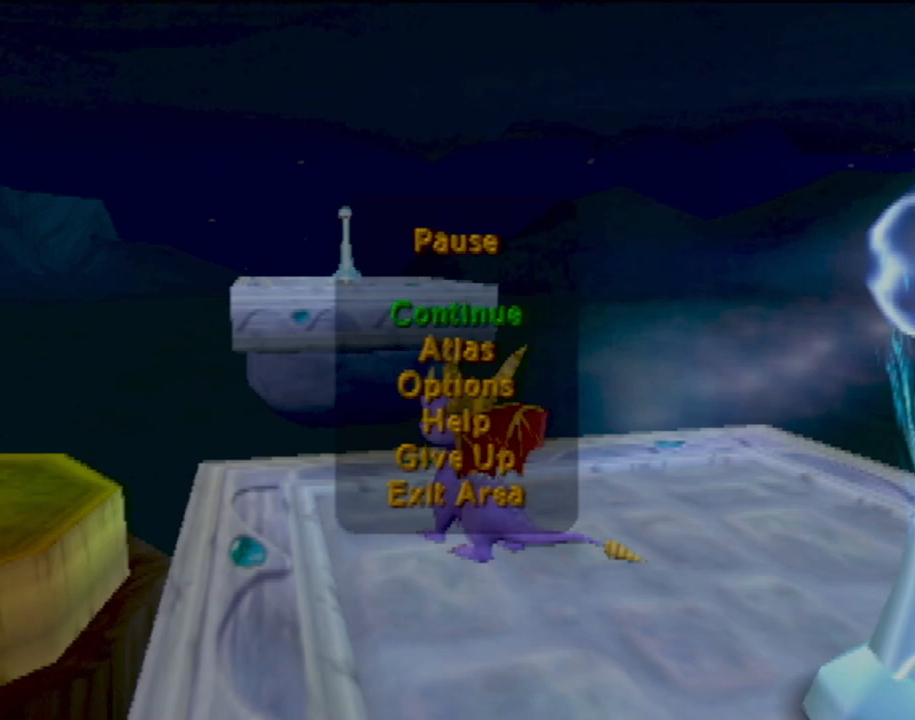
{"buttons": [], "left_stick": "center", "events": []}
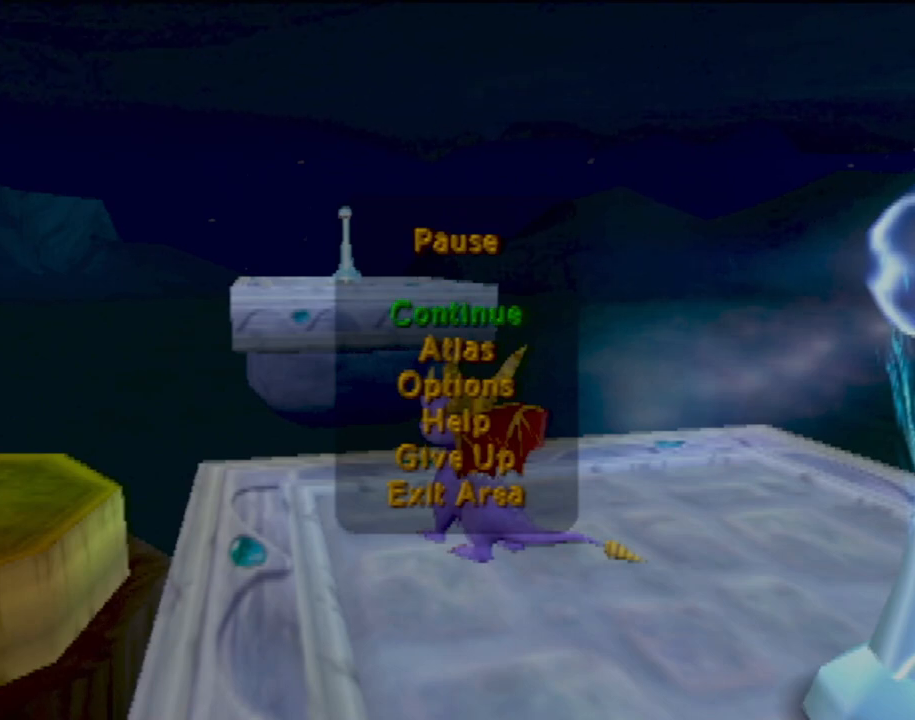
{"buttons": [], "left_stick": "center", "events": []}
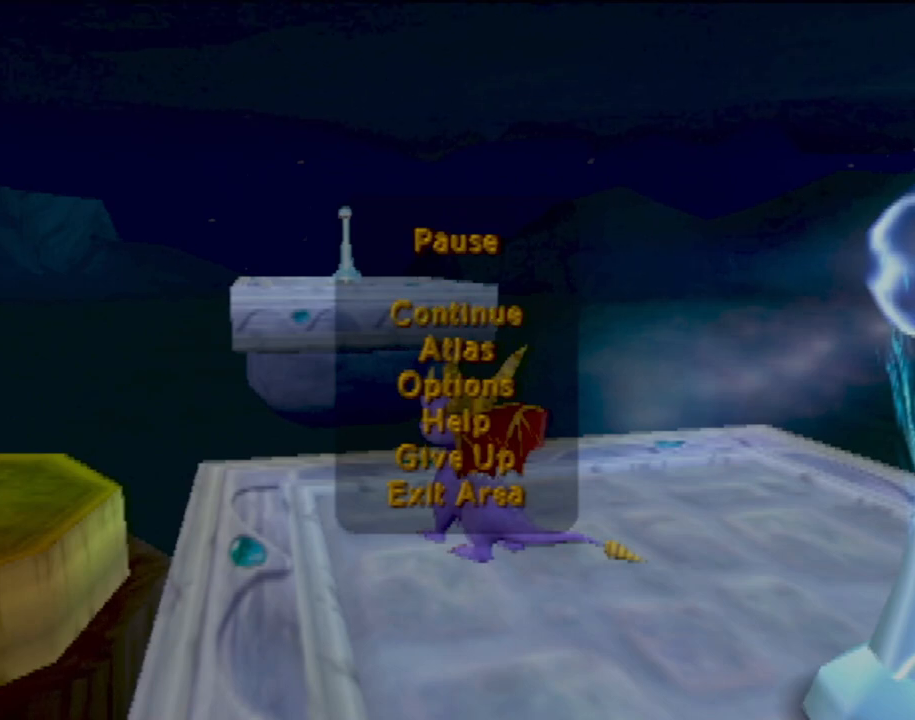
{"buttons": [], "left_stick": "center", "events": []}